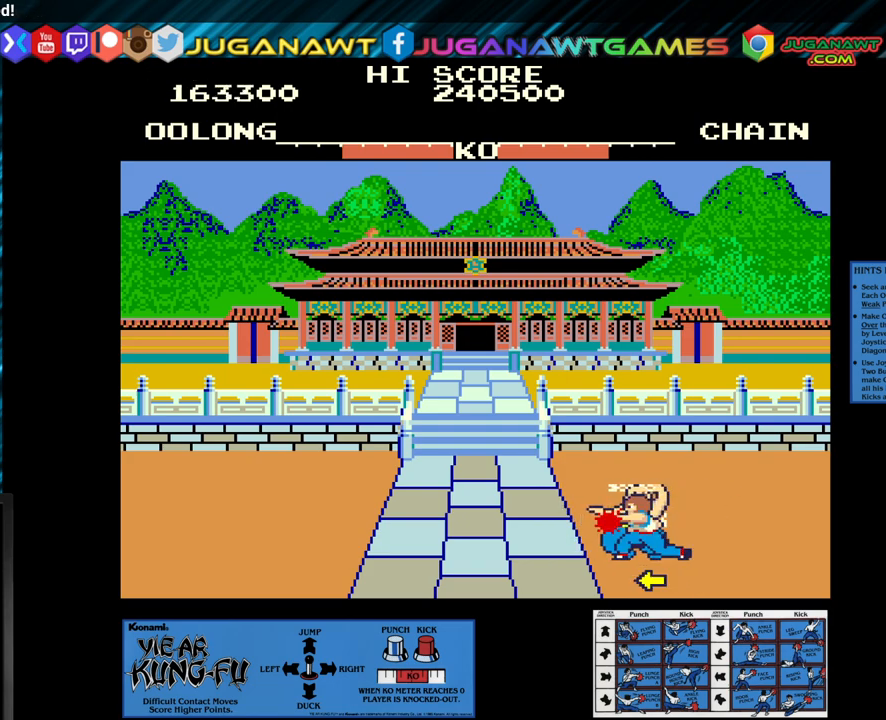
Gameplay with a controller (arcade stick); each line is a JSON object with the inputs held at the frame after it. "events" lists button and stick changes between this image and that frame as [ms after this image, input, new state], when the widget could be followed in between. Not read: L3 R3.
{"buttons": ["SQUARE"], "left_stick": "center", "events": [[33, "left_stick", "left"], [150, "left_stick", "center"], [233, "left_stick", "left"], [333, "left_stick", "center"], [400, "left_stick", "left"], [500, "left_stick", "center"]]}
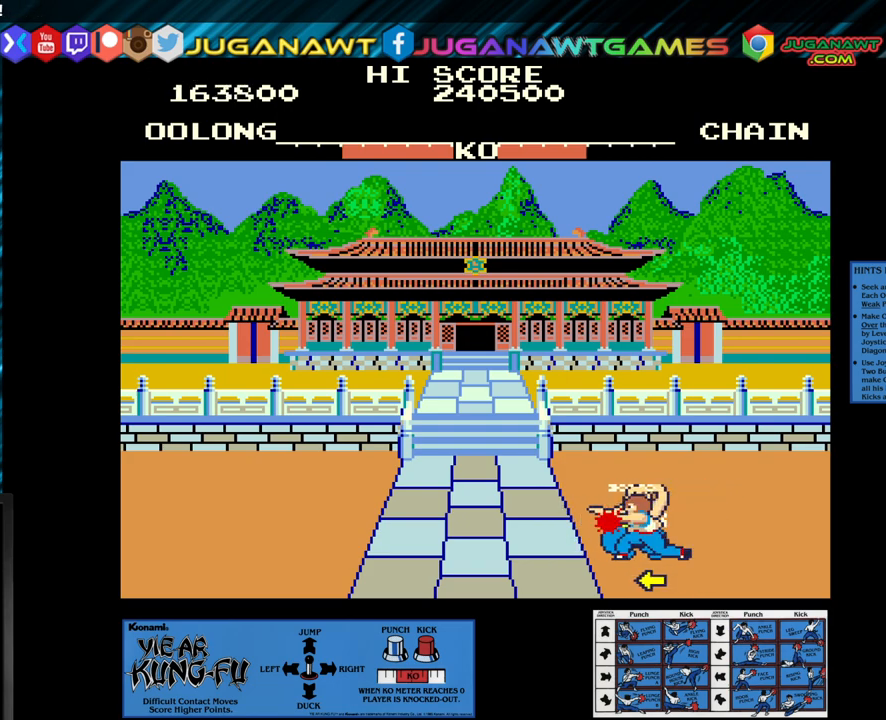
{"buttons": ["SQUARE"], "left_stick": "down-right", "events": [[100, "left_stick", "left"], [217, "left_stick", "center"], [317, "left_stick", "down-right"], [417, "left_stick", "center"], [483, "left_stick", "down-right"]]}
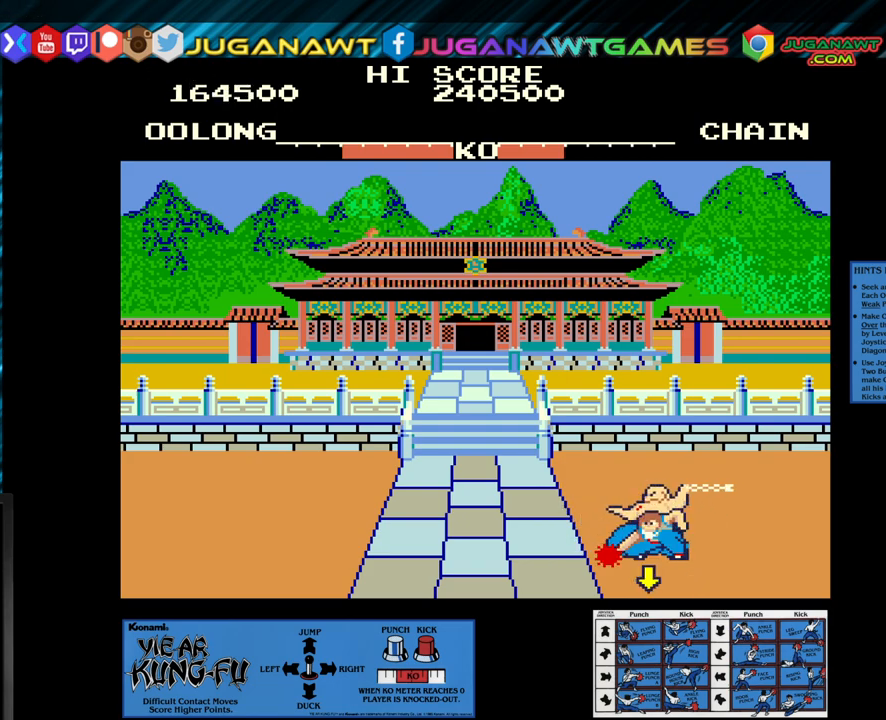
{"buttons": ["SQUARE"], "left_stick": "left", "events": [[67, "left_stick", "down"], [117, "left_stick", "center"], [267, "left_stick", "left"], [383, "left_stick", "center"], [433, "left_stick", "left"]]}
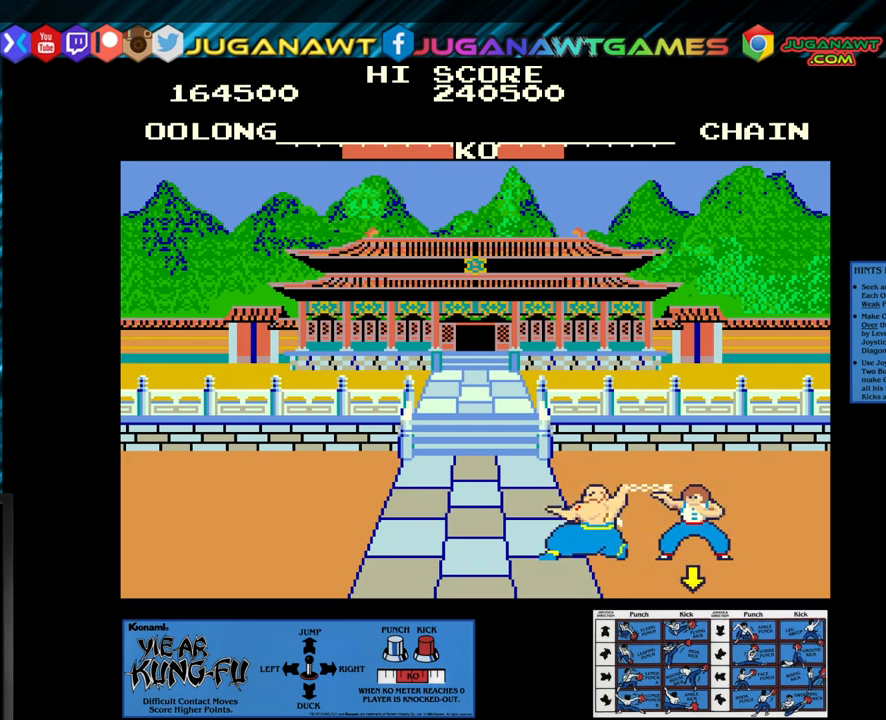
{"buttons": ["SQUARE"], "left_stick": "center", "events": [[50, "left_stick", "center"], [117, "left_stick", "left"], [200, "left_stick", "center"], [300, "left_stick", "left"], [400, "left_stick", "center"]]}
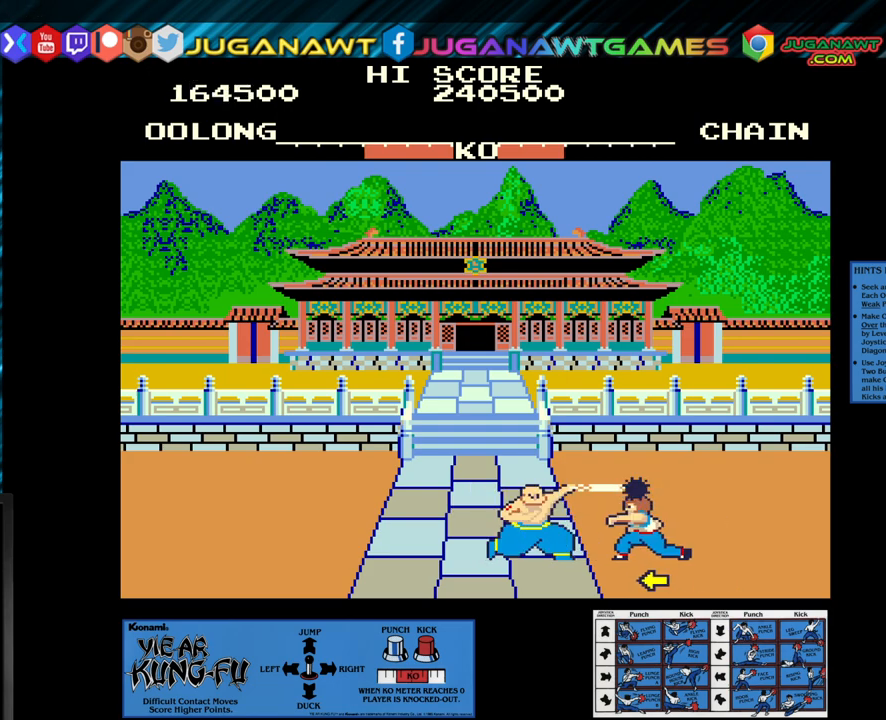
{"buttons": ["SQUARE"], "left_stick": "down-right", "events": [[33, "left_stick", "left"], [183, "left_stick", "down-right"]]}
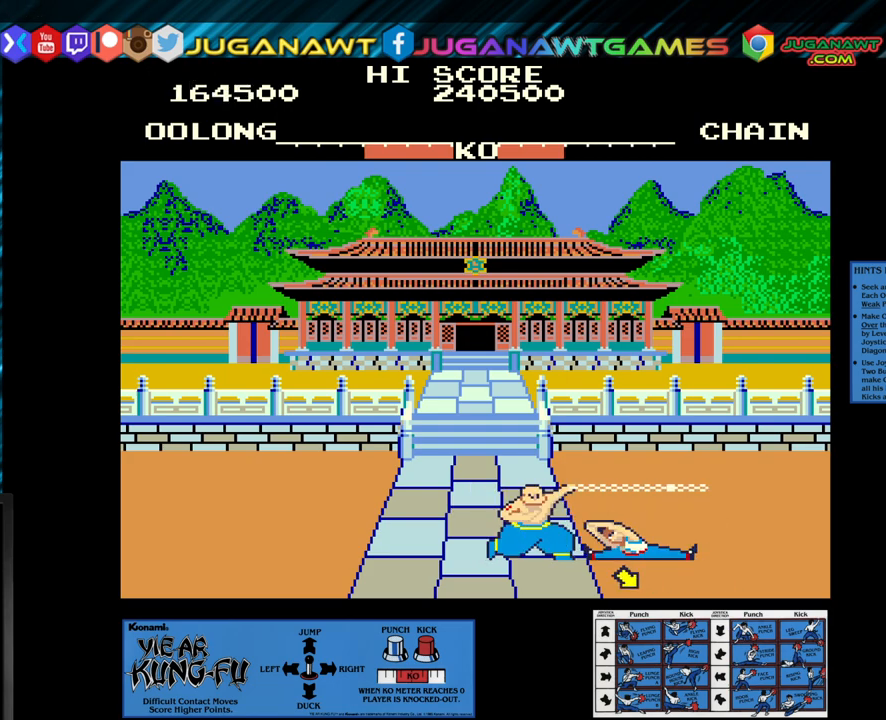
{"buttons": ["SQUARE"], "left_stick": "center", "events": [[67, "left_stick", "center"], [150, "left_stick", "down-right"], [267, "left_stick", "center"], [350, "left_stick", "down-right"], [483, "left_stick", "center"]]}
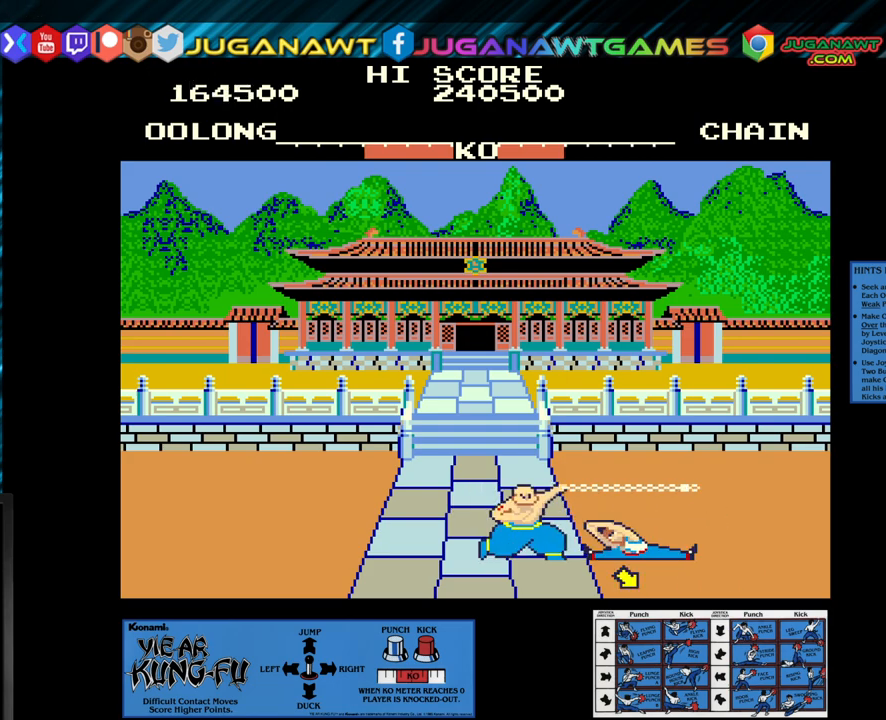
{"buttons": ["SQUARE"], "left_stick": "down-right", "events": [[33, "left_stick", "down-right"], [150, "left_stick", "center"], [217, "left_stick", "down-right"], [350, "left_stick", "center"], [433, "left_stick", "down-right"]]}
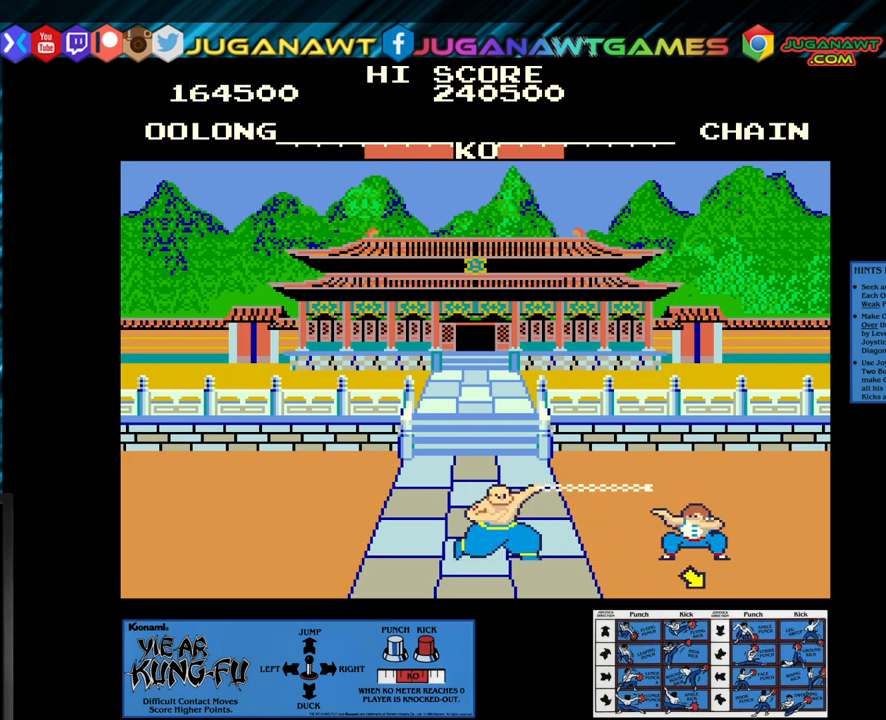
{"buttons": ["SQUARE"], "left_stick": "center", "events": [[500, "left_stick", "center"]]}
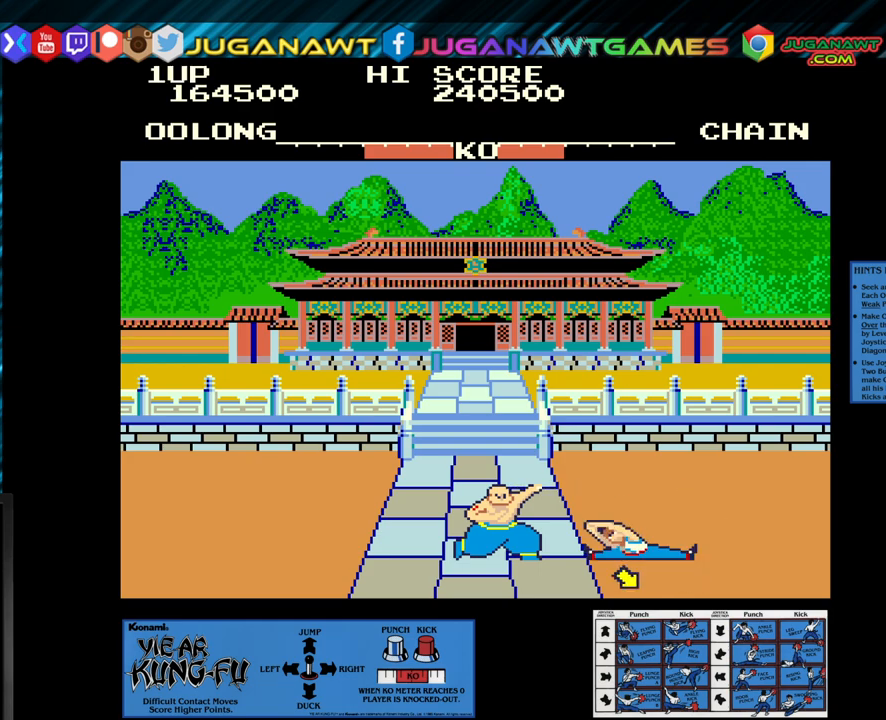
{"buttons": [], "left_stick": "center", "events": [[83, "SQUARE", "up"], [83, "left_stick", "up-left"], [417, "left_stick", "center"]]}
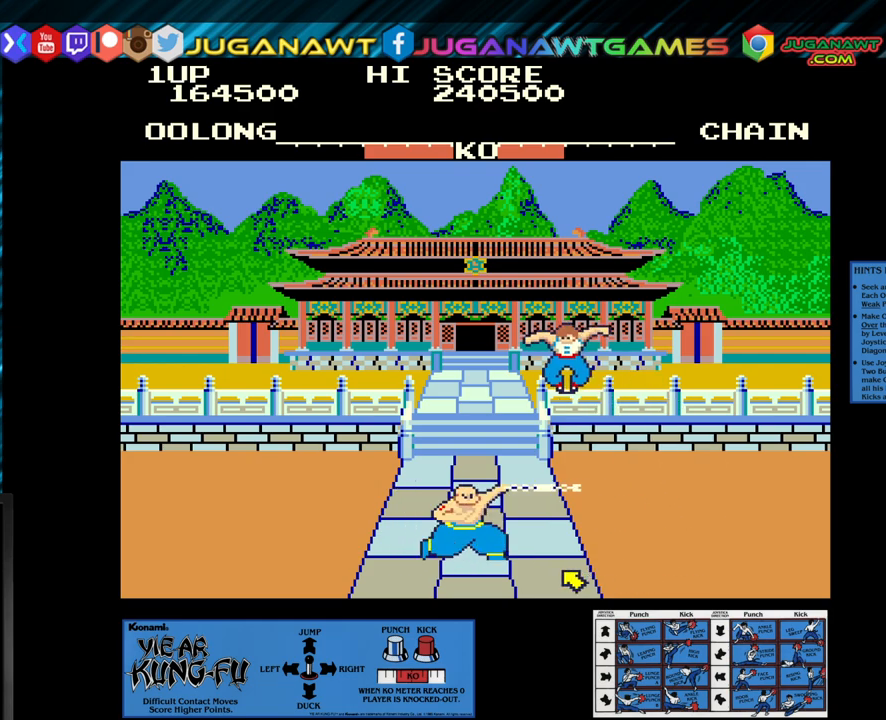
{"buttons": ["SQUARE"], "left_stick": "center", "events": [[217, "SQUARE", "down"]]}
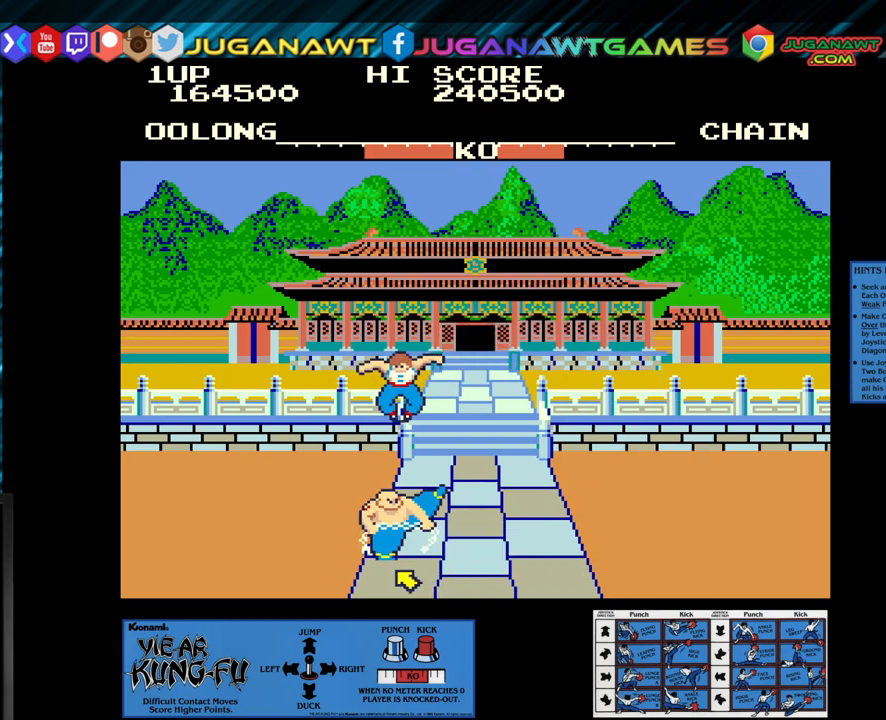
{"buttons": ["SQUARE"], "left_stick": "down-left", "events": [[100, "left_stick", "down-left"], [200, "left_stick", "center"], [267, "left_stick", "down-left"]]}
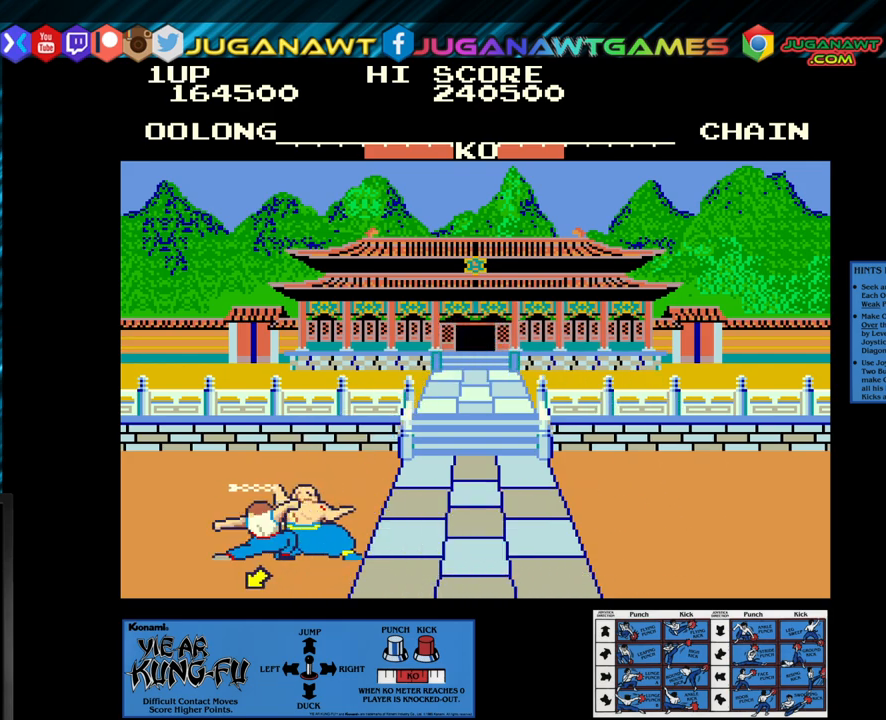
{"buttons": ["SQUARE"], "left_stick": "right", "events": [[67, "left_stick", "center"], [117, "left_stick", "down-left"], [300, "left_stick", "down-right"], [383, "left_stick", "center"], [450, "left_stick", "right"]]}
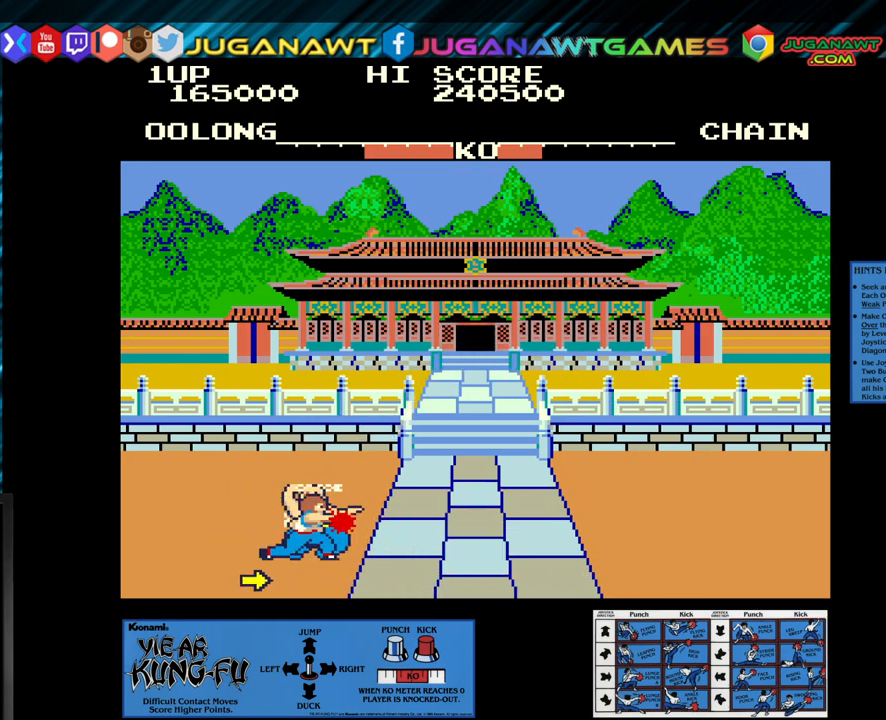
{"buttons": ["SQUARE"], "left_stick": "center", "events": [[67, "left_stick", "center"], [133, "left_stick", "right"], [217, "left_stick", "down"], [267, "left_stick", "center"], [317, "left_stick", "down"], [450, "left_stick", "center"]]}
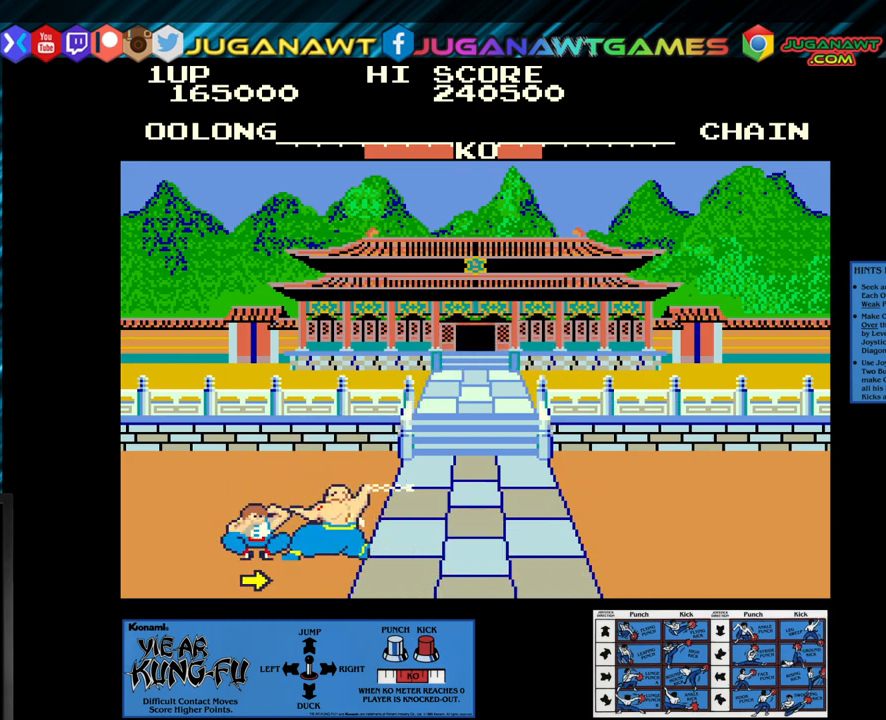
{"buttons": ["SQUARE"], "left_stick": "right", "events": [[17, "left_stick", "right"], [117, "left_stick", "center"], [167, "left_stick", "down"], [283, "left_stick", "center"], [333, "left_stick", "down-right"], [417, "left_stick", "center"], [500, "left_stick", "right"]]}
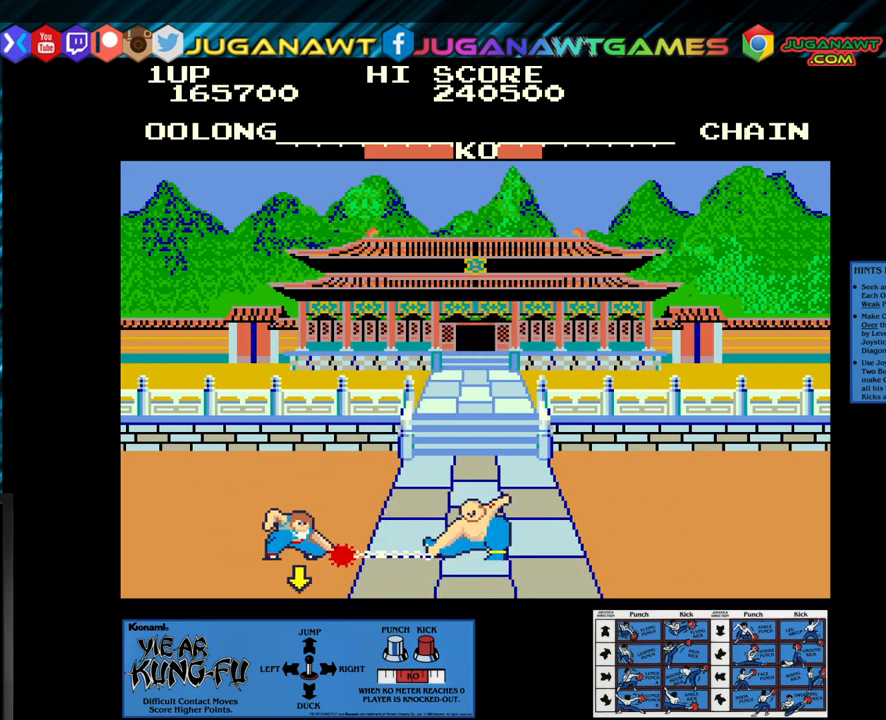
{"buttons": [], "left_stick": "up-right", "events": [[17, "left_stick", "up-right"], [50, "SQUARE", "up"]]}
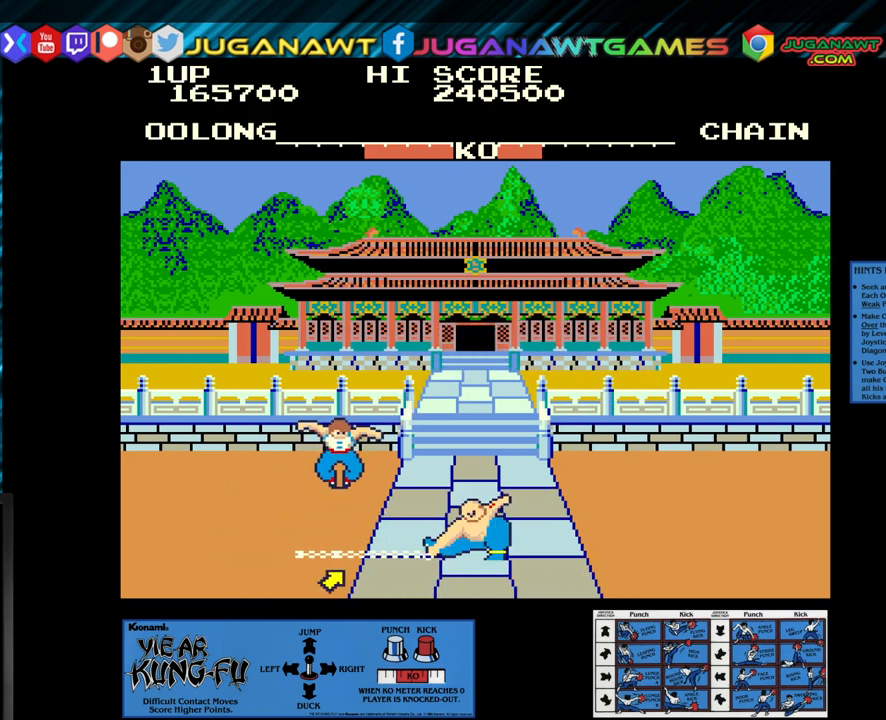
{"buttons": ["SQUARE"], "left_stick": "left", "events": [[200, "left_stick", "center"], [333, "SQUARE", "down"], [383, "left_stick", "left"]]}
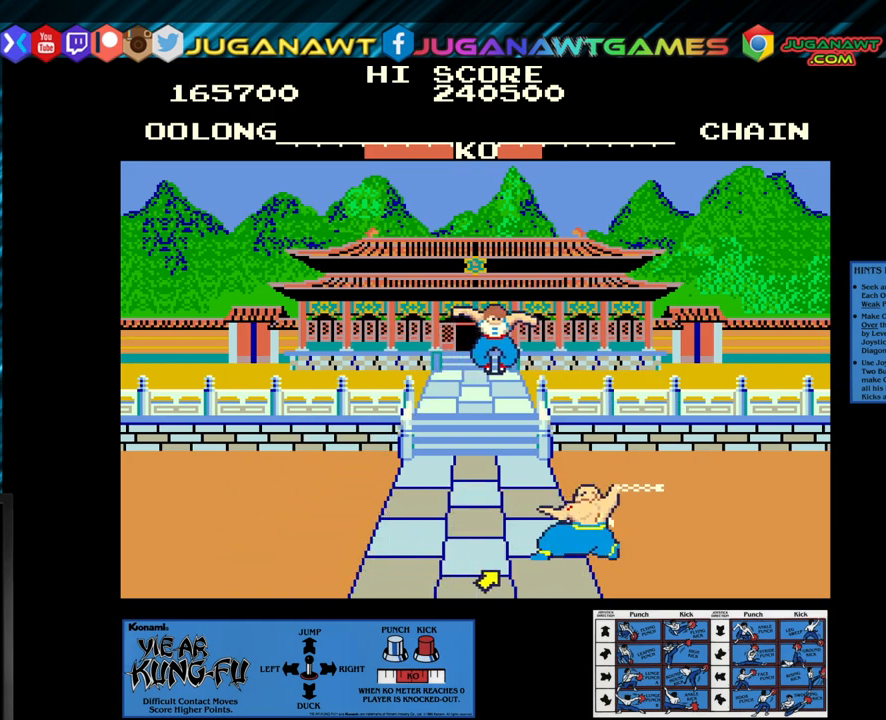
{"buttons": ["SQUARE"], "left_stick": "down-left", "events": [[17, "left_stick", "center"], [133, "left_stick", "left"], [217, "left_stick", "center"], [300, "left_stick", "down-left"], [417, "left_stick", "center"], [500, "left_stick", "down-left"]]}
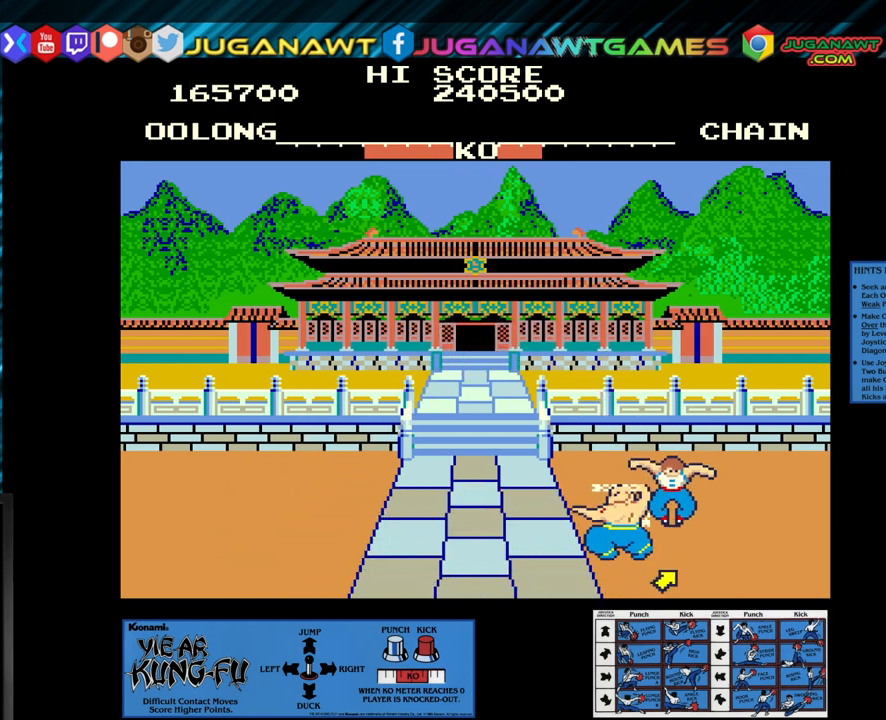
{"buttons": ["SQUARE"], "left_stick": "down-left", "events": []}
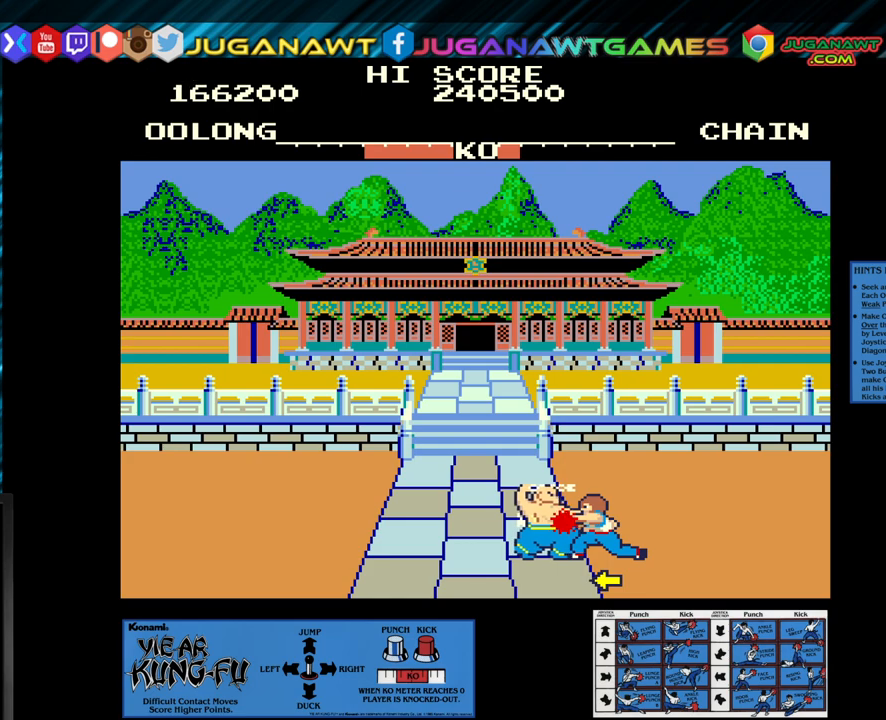
{"buttons": ["SQUARE"], "left_stick": "center", "events": [[33, "left_stick", "left"], [183, "left_stick", "center"], [233, "left_stick", "left"], [367, "left_stick", "center"]]}
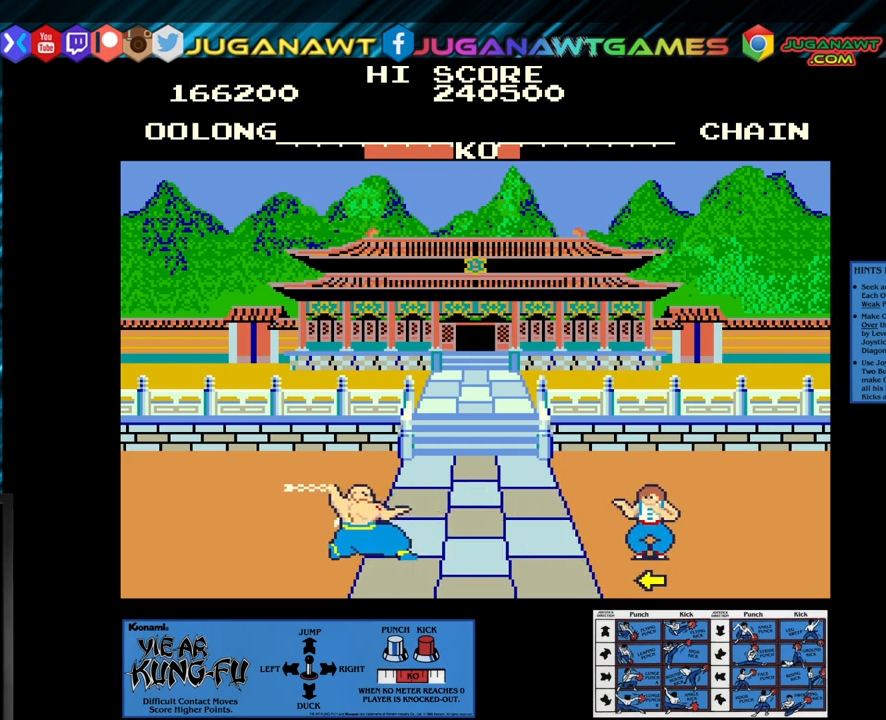
{"buttons": [], "left_stick": "center", "events": [[83, "SQUARE", "up"], [100, "left_stick", "up-left"], [333, "left_stick", "center"]]}
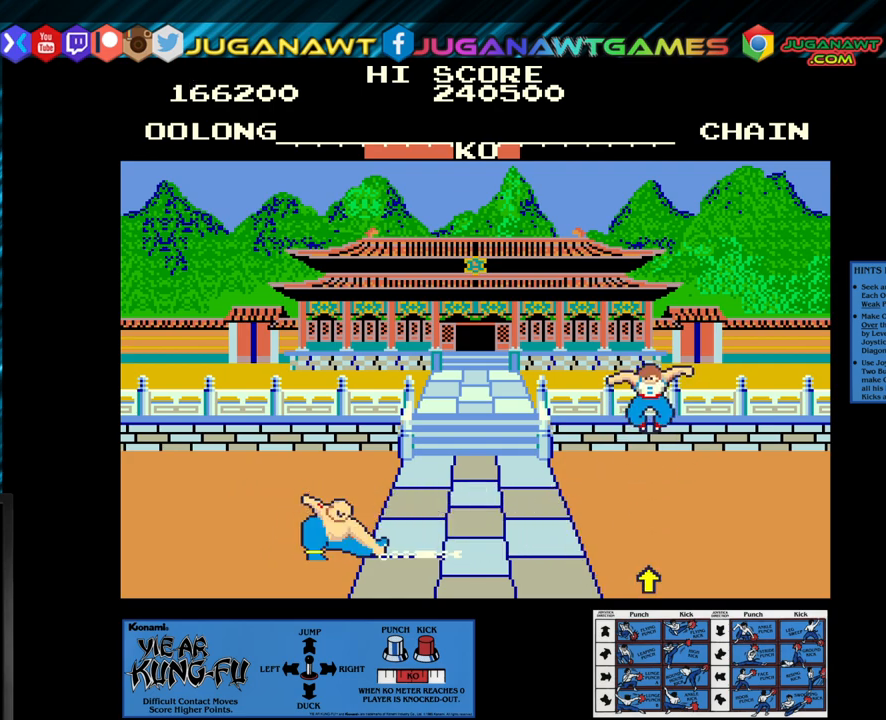
{"buttons": [], "left_stick": "up-left", "events": [[417, "left_stick", "up-left"]]}
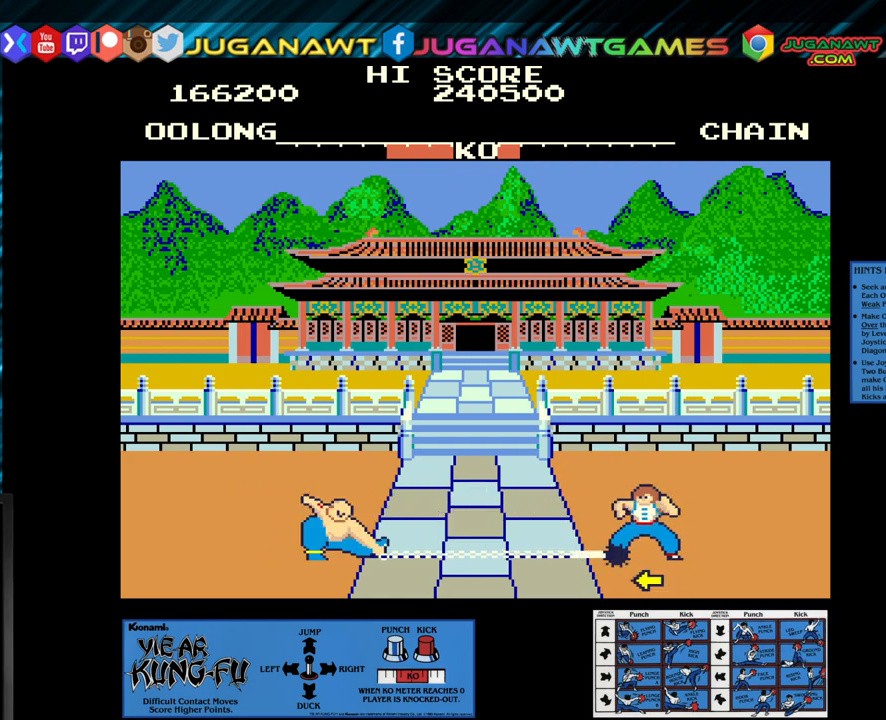
{"buttons": [], "left_stick": "up-left", "events": [[150, "left_stick", "center"], [367, "left_stick", "up-left"]]}
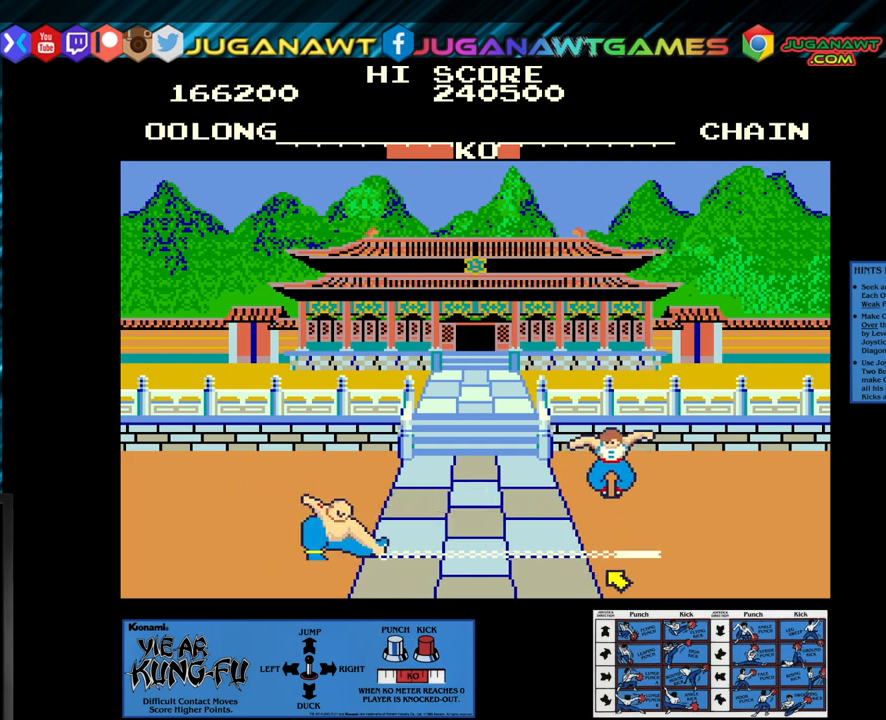
{"buttons": ["SQUARE"], "left_stick": "down", "events": [[200, "left_stick", "center"], [300, "SQUARE", "down"], [450, "left_stick", "down"]]}
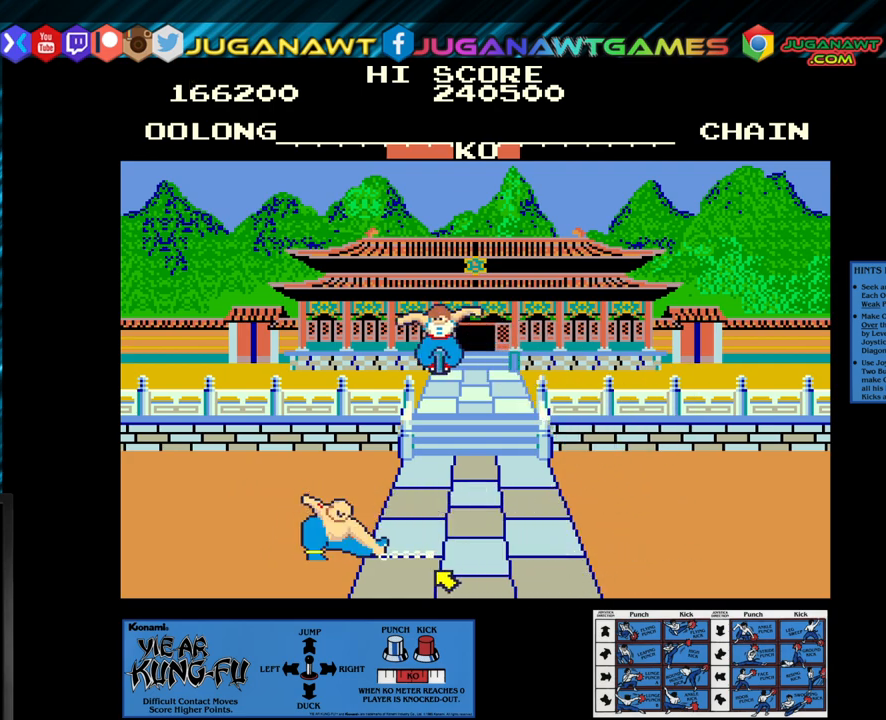
{"buttons": ["SQUARE"], "left_stick": "down-right", "events": [[33, "left_stick", "center"], [133, "left_stick", "down-right"], [233, "left_stick", "center"], [317, "left_stick", "down-right"], [417, "left_stick", "center"], [500, "left_stick", "down-right"]]}
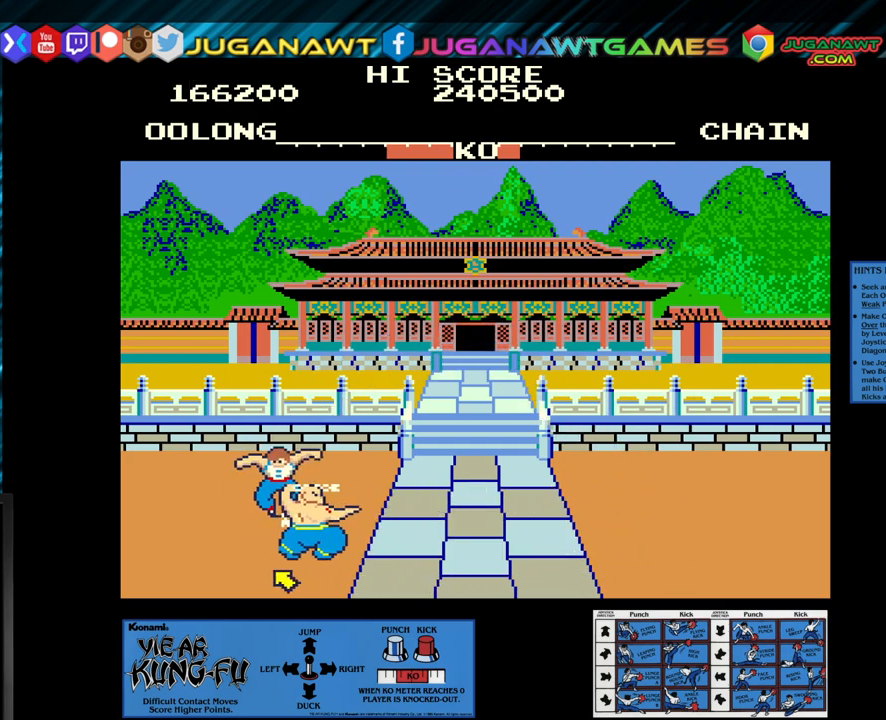
{"buttons": ["SQUARE"], "left_stick": "center", "events": [[83, "left_stick", "center"], [150, "left_stick", "down-right"], [250, "left_stick", "center"], [333, "left_stick", "down-right"], [450, "left_stick", "center"]]}
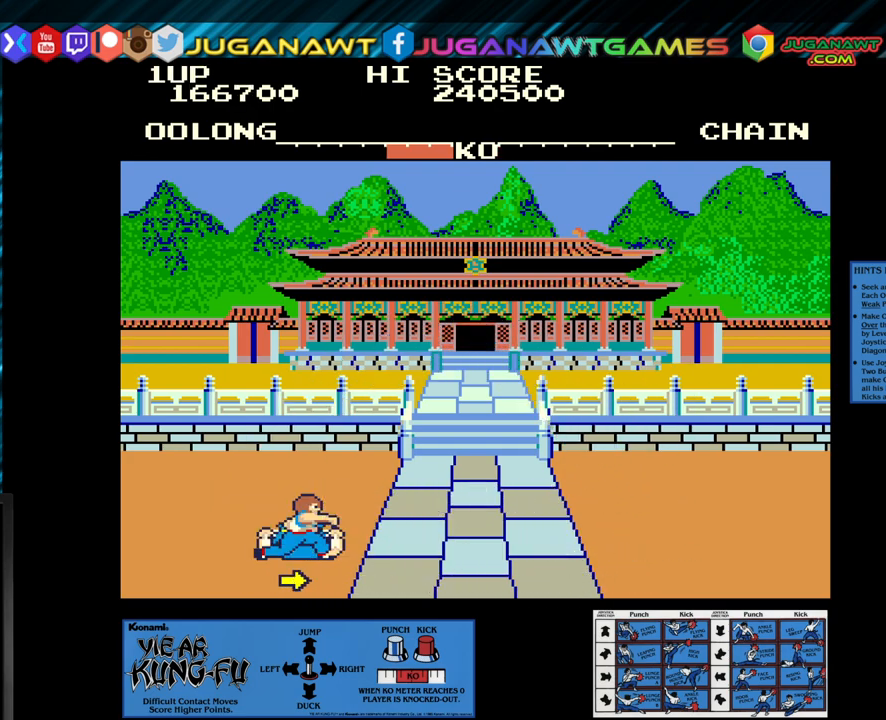
{"buttons": [], "left_stick": "center", "events": [[33, "left_stick", "right"], [133, "left_stick", "center"], [200, "SQUARE", "up"]]}